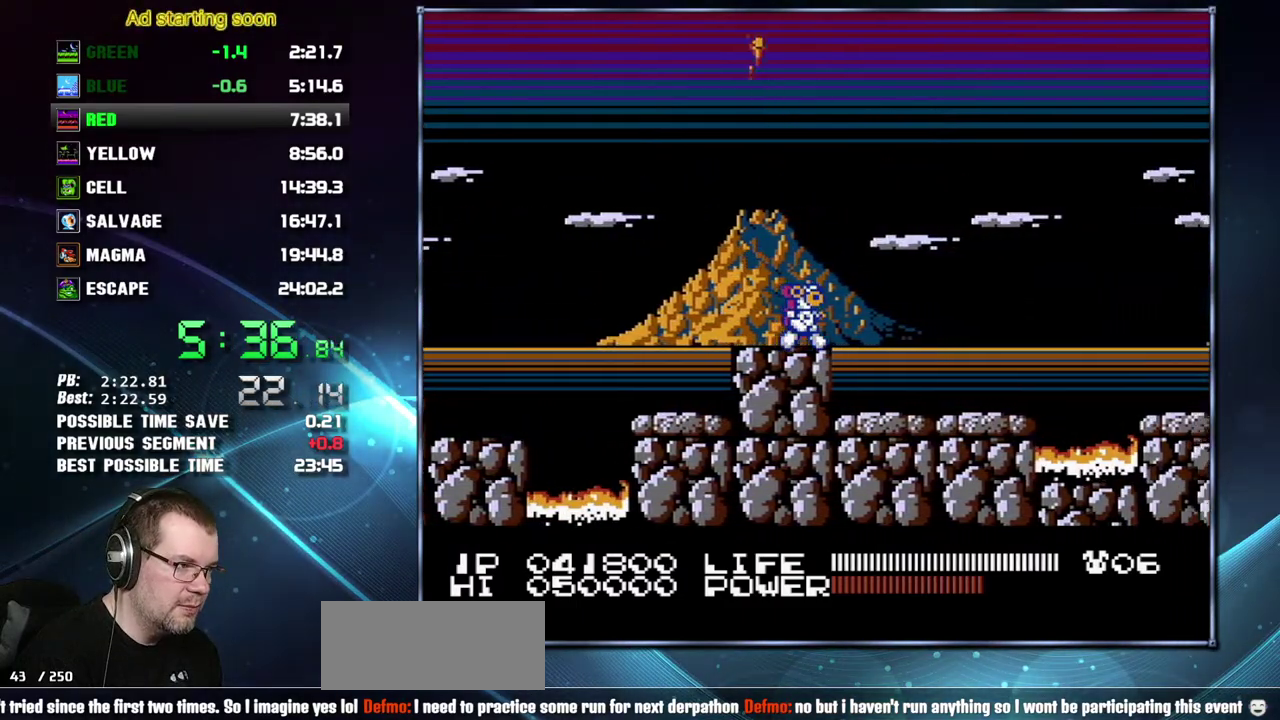
Gameplay with a controller (Nintendo layout); each line is a JSON object with the inputs held at the frame after it. "events" lists button and stick changes between this image and that frame as [ms after this image, input, new state], when the widget could be followed in between. Not read: L3 R3 START.
{"buttons": ["DPAD_RIGHT"]}
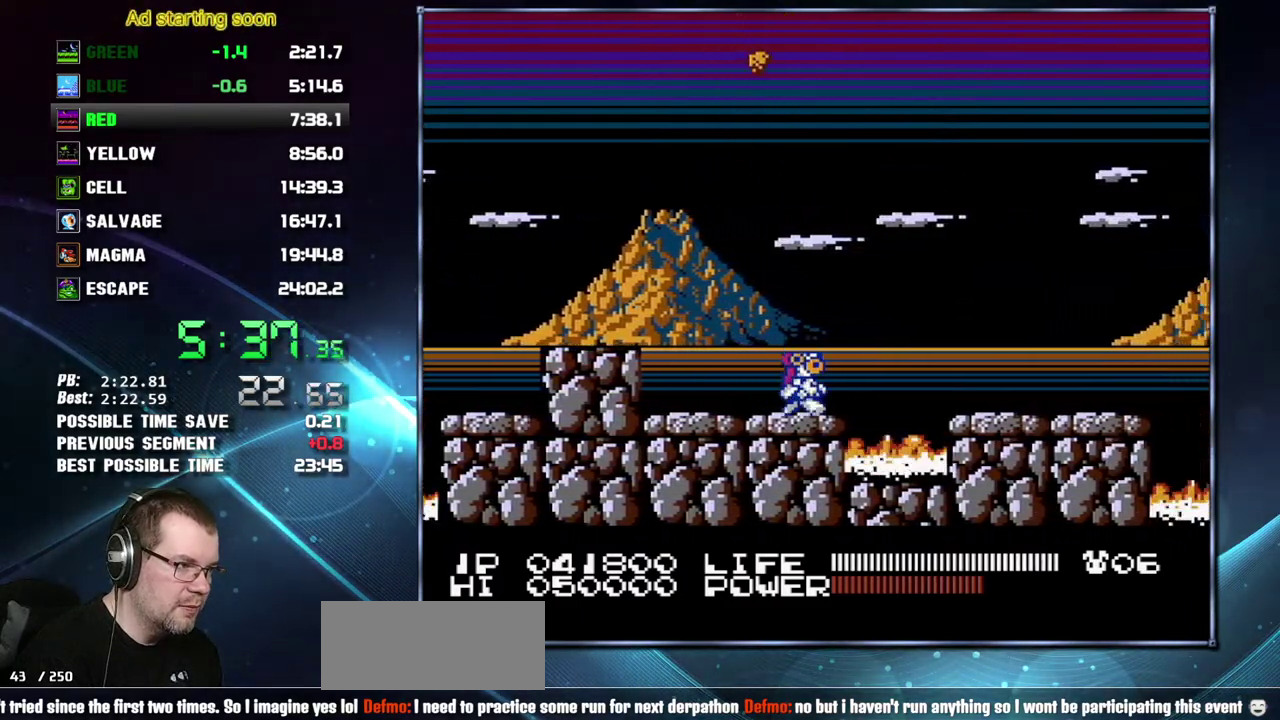
{"buttons": ["DPAD_RIGHT"], "events": [[117, "A", "down"], [200, "A", "up"]]}
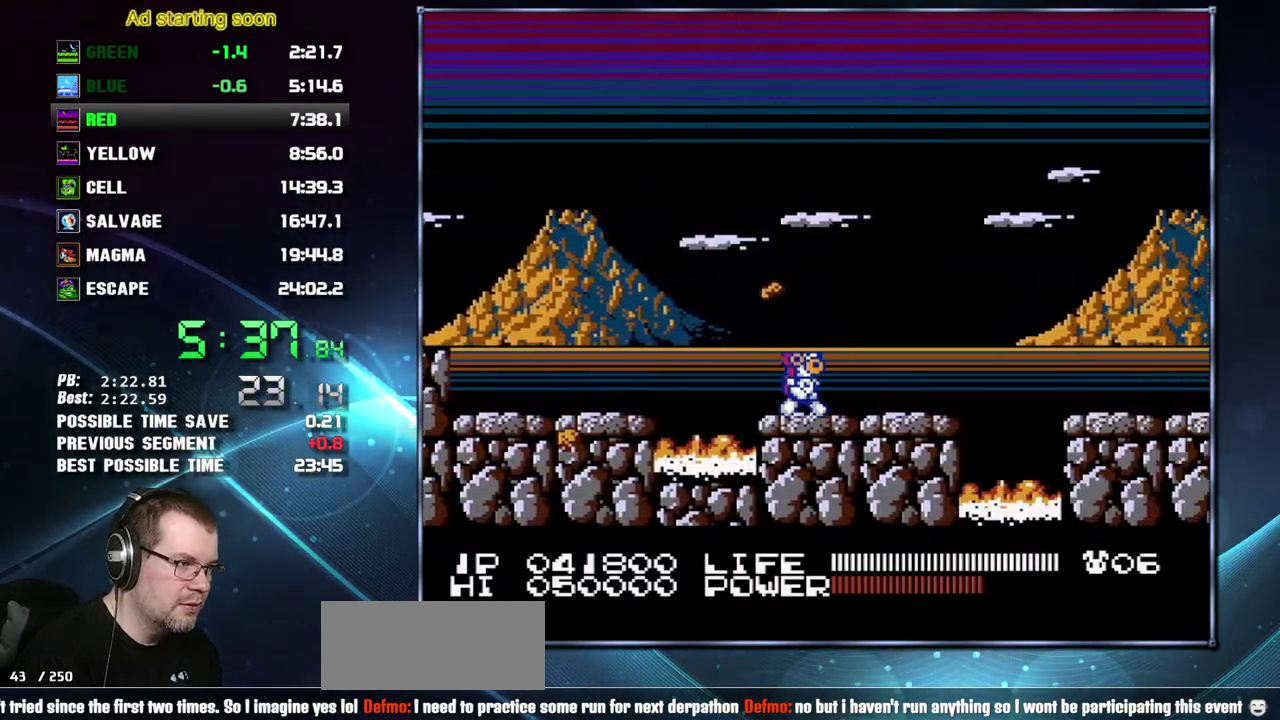
{"buttons": ["A", "DPAD_RIGHT"], "events": [[433, "A", "down"]]}
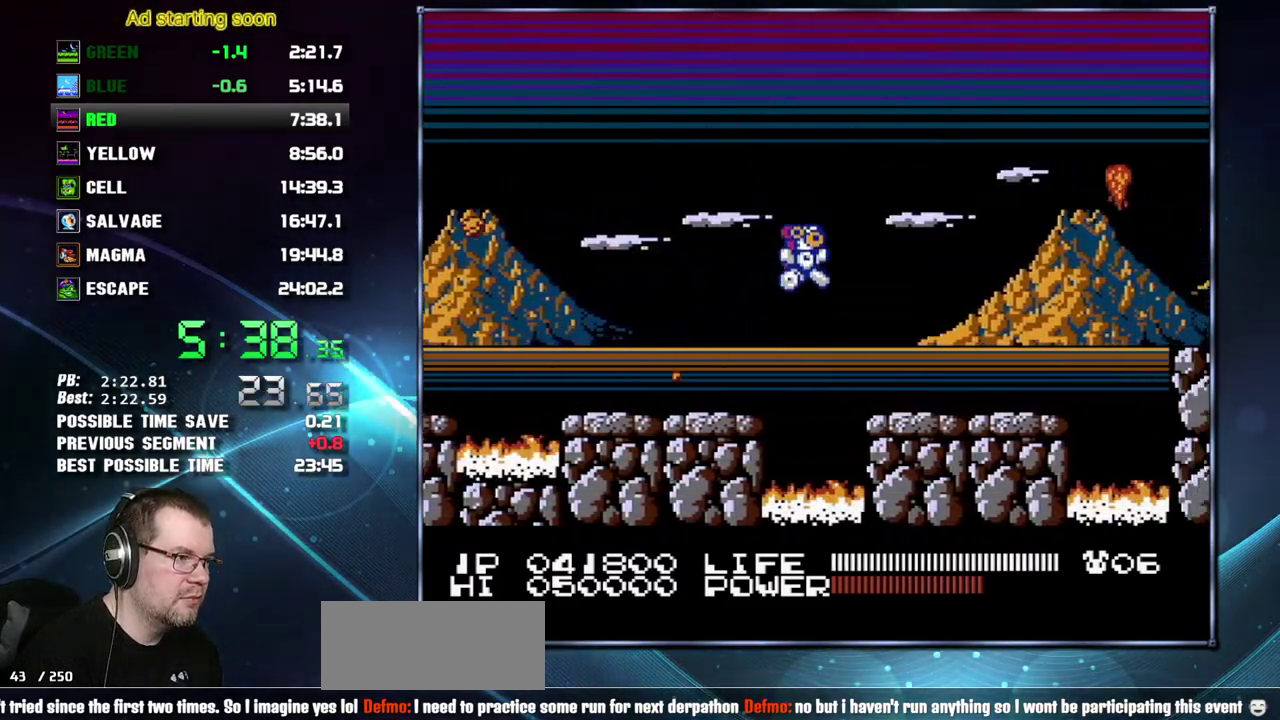
{"buttons": ["DPAD_RIGHT"], "events": [[50, "A", "up"]]}
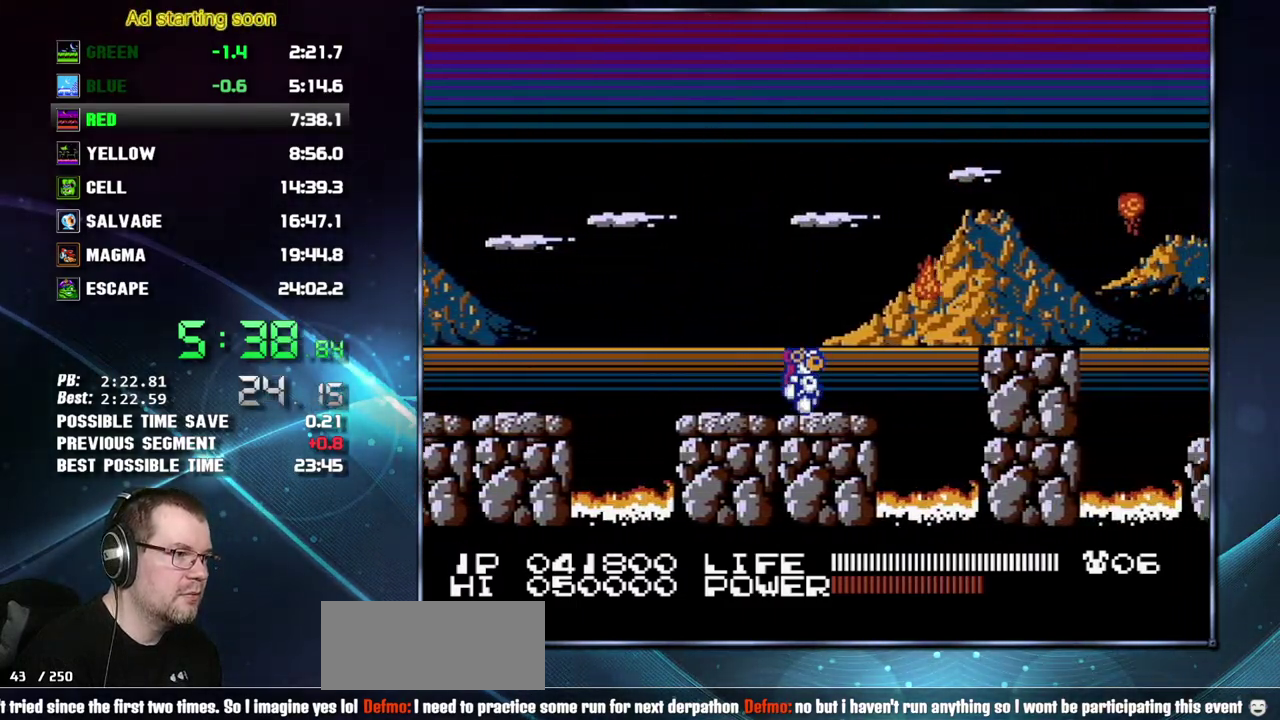
{"buttons": ["DPAD_RIGHT"], "events": [[200, "A", "down"], [367, "A", "up"]]}
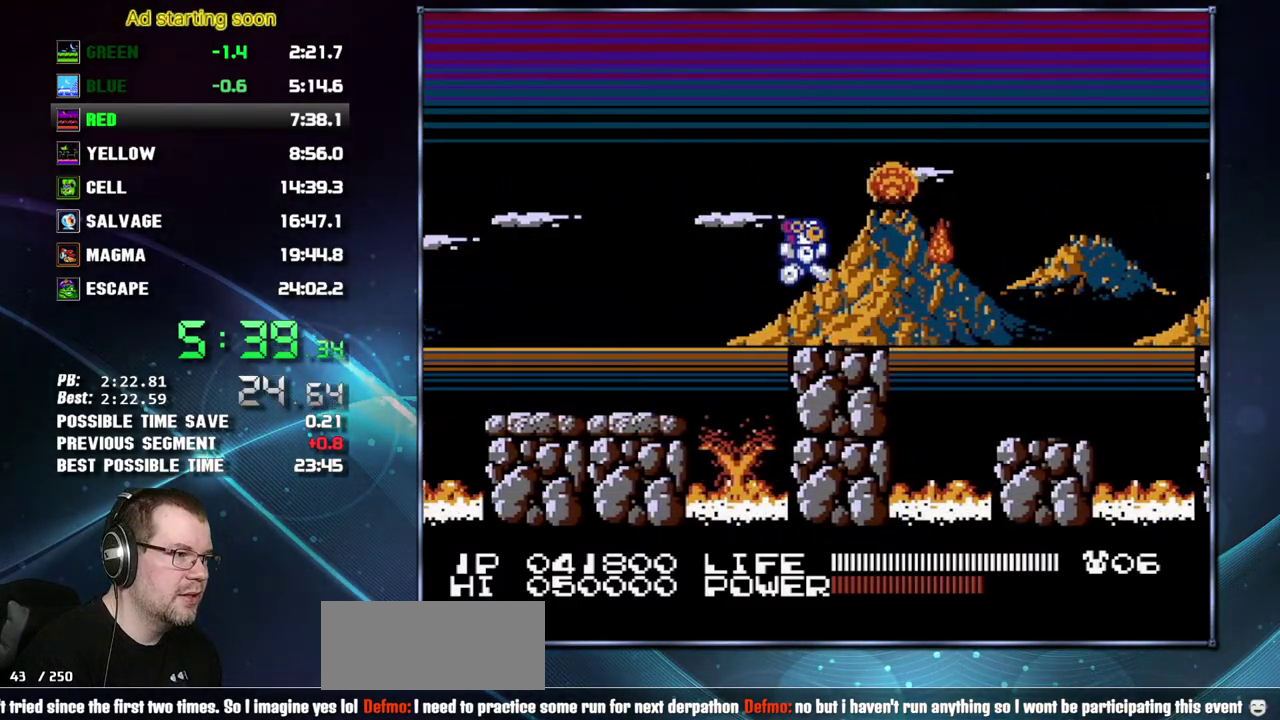
{"buttons": ["DPAD_RIGHT"], "events": [[150, "A", "down"], [300, "A", "up"]]}
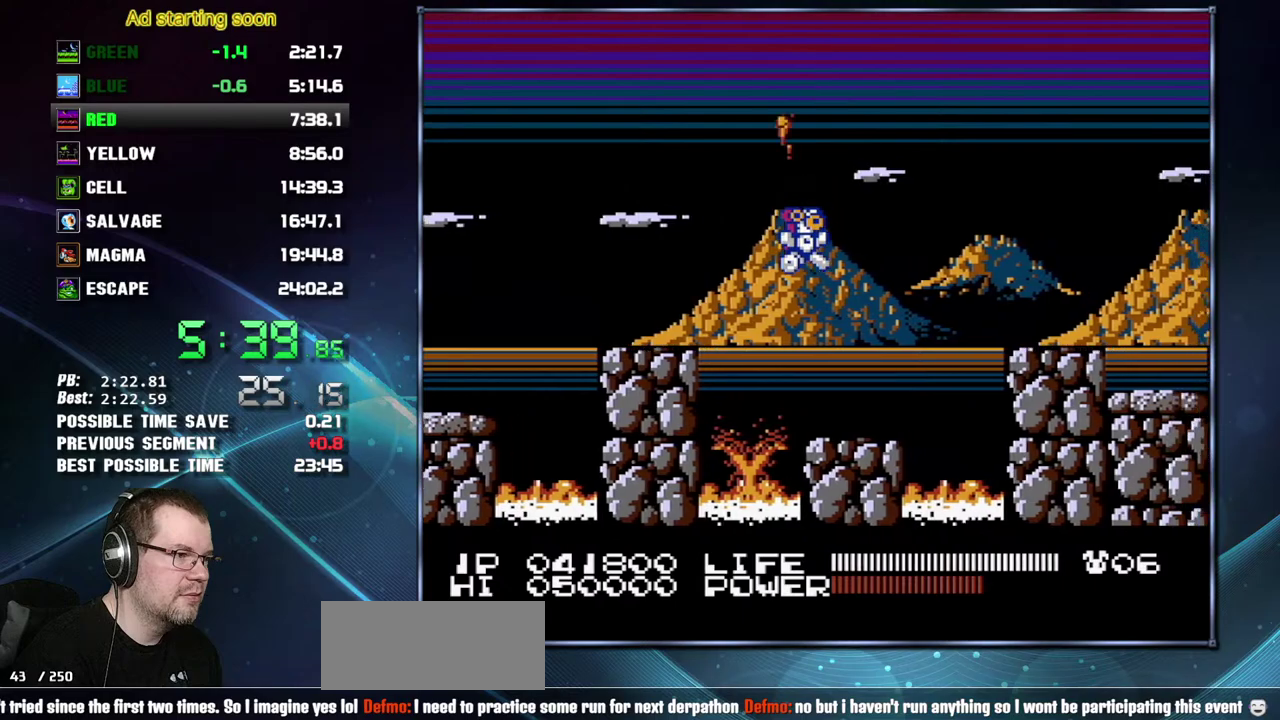
{"buttons": ["DPAD_RIGHT"], "events": [[267, "A", "down"], [433, "A", "up"]]}
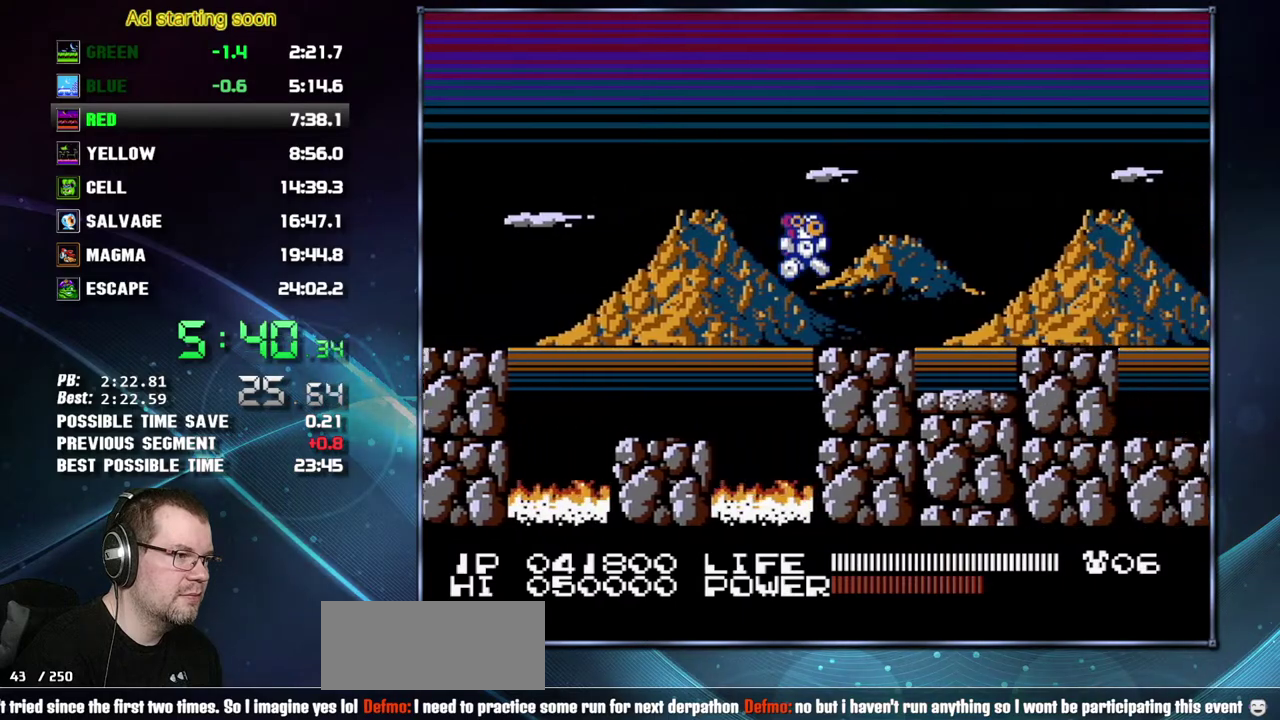
{"buttons": ["DPAD_RIGHT"], "events": [[333, "A", "down"], [400, "A", "up"]]}
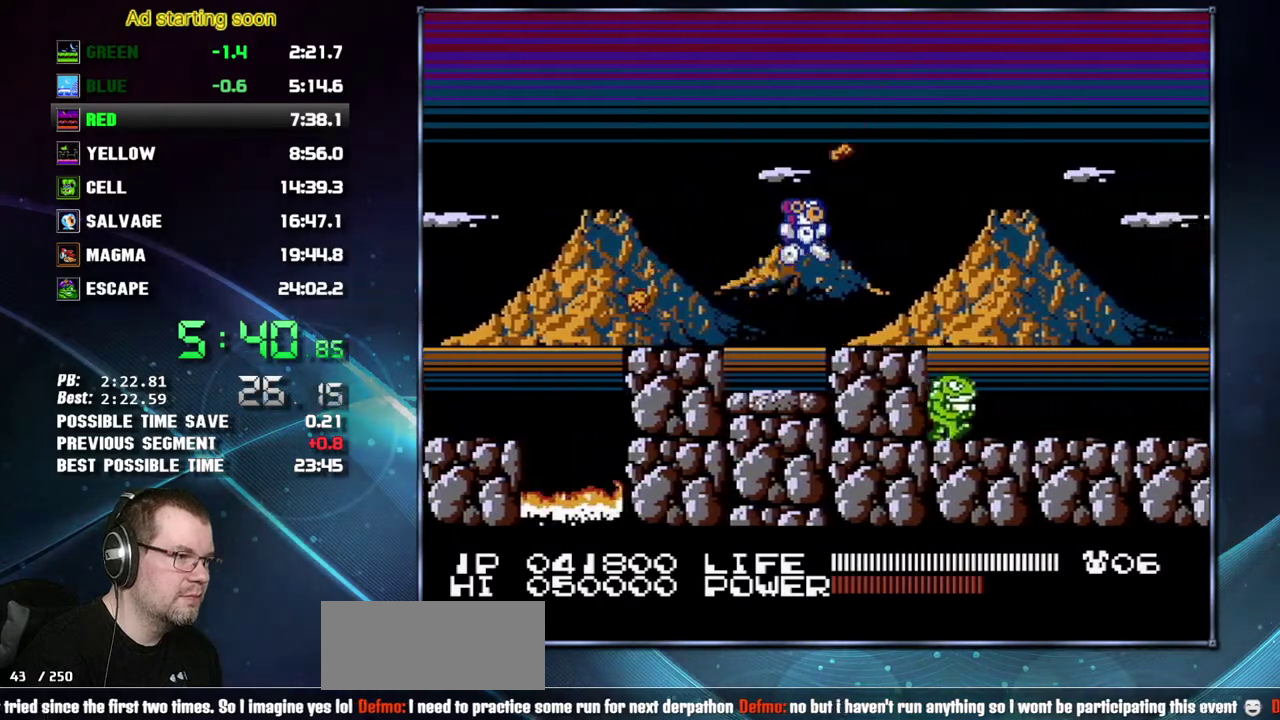
{"buttons": ["DPAD_RIGHT"], "events": [[217, "A", "down"], [217, "B", "down"], [267, "A", "up"], [267, "B", "up"]]}
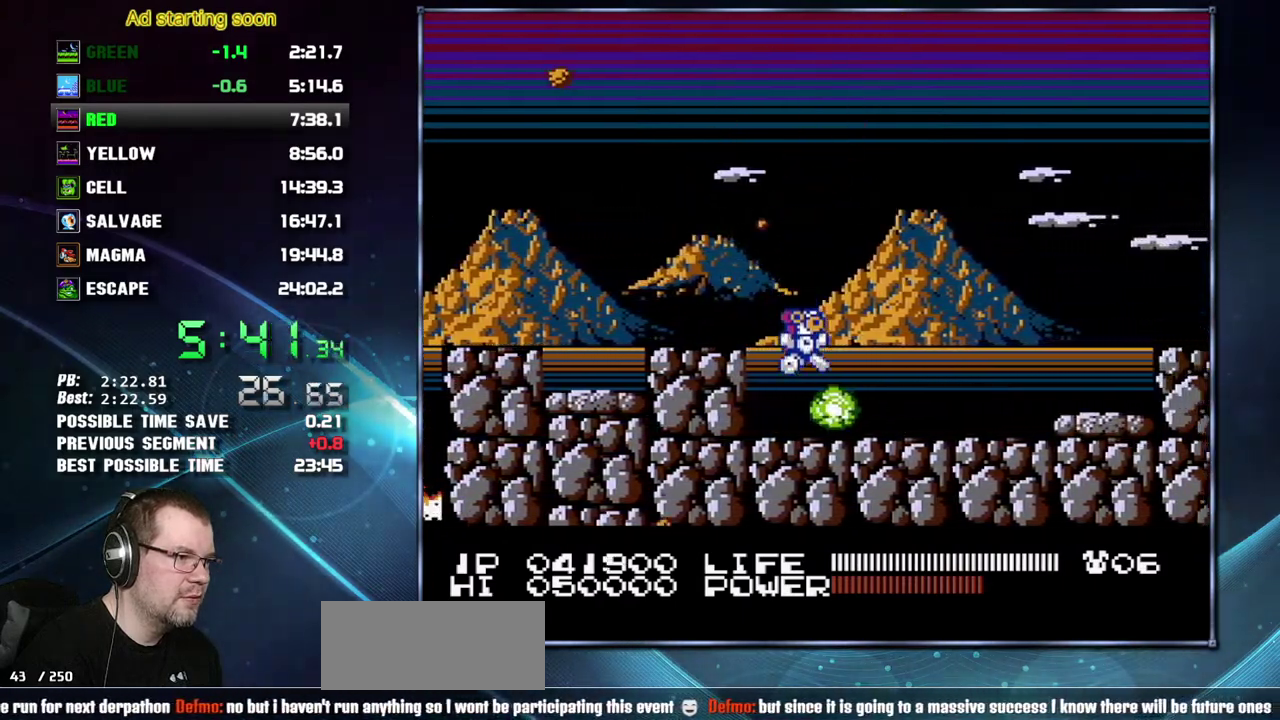
{"buttons": ["DPAD_RIGHT"], "events": [[17, "DPAD_RIGHT", "up"], [50, "DPAD_RIGHT", "down"], [117, "B", "down"], [150, "B", "up"]]}
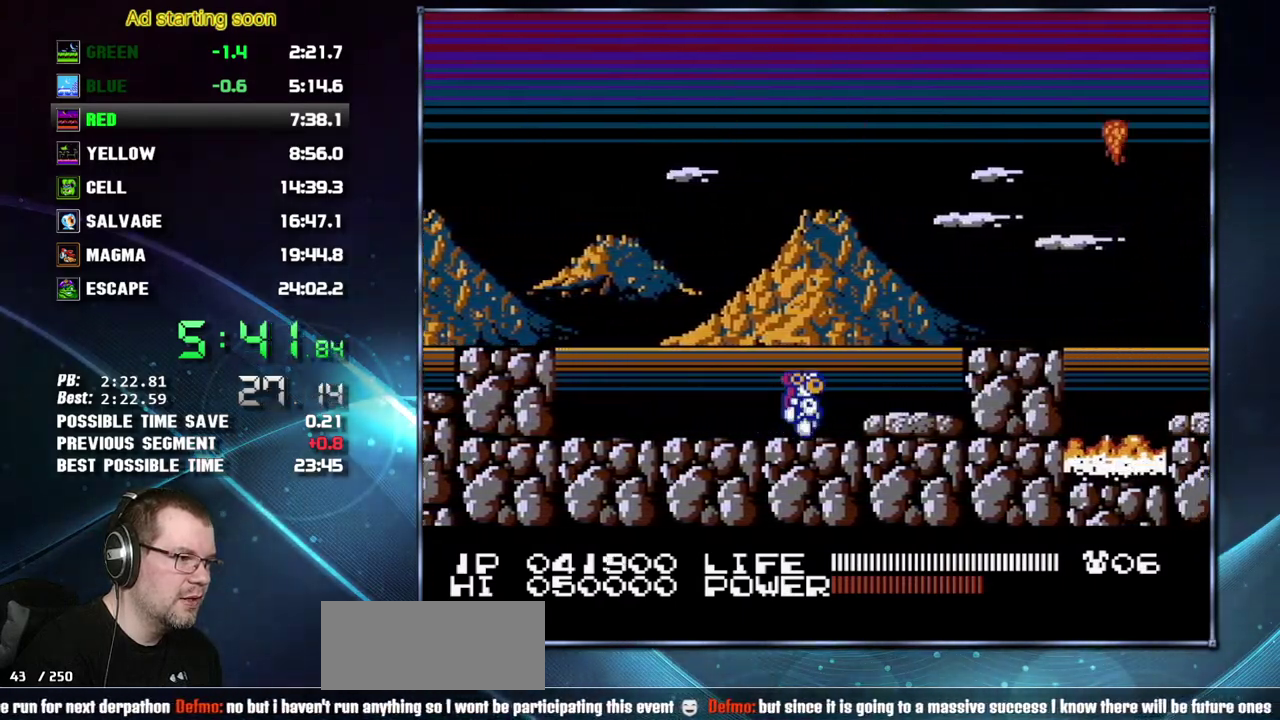
{"buttons": ["DPAD_RIGHT"], "events": [[83, "A", "down"], [300, "A", "up"]]}
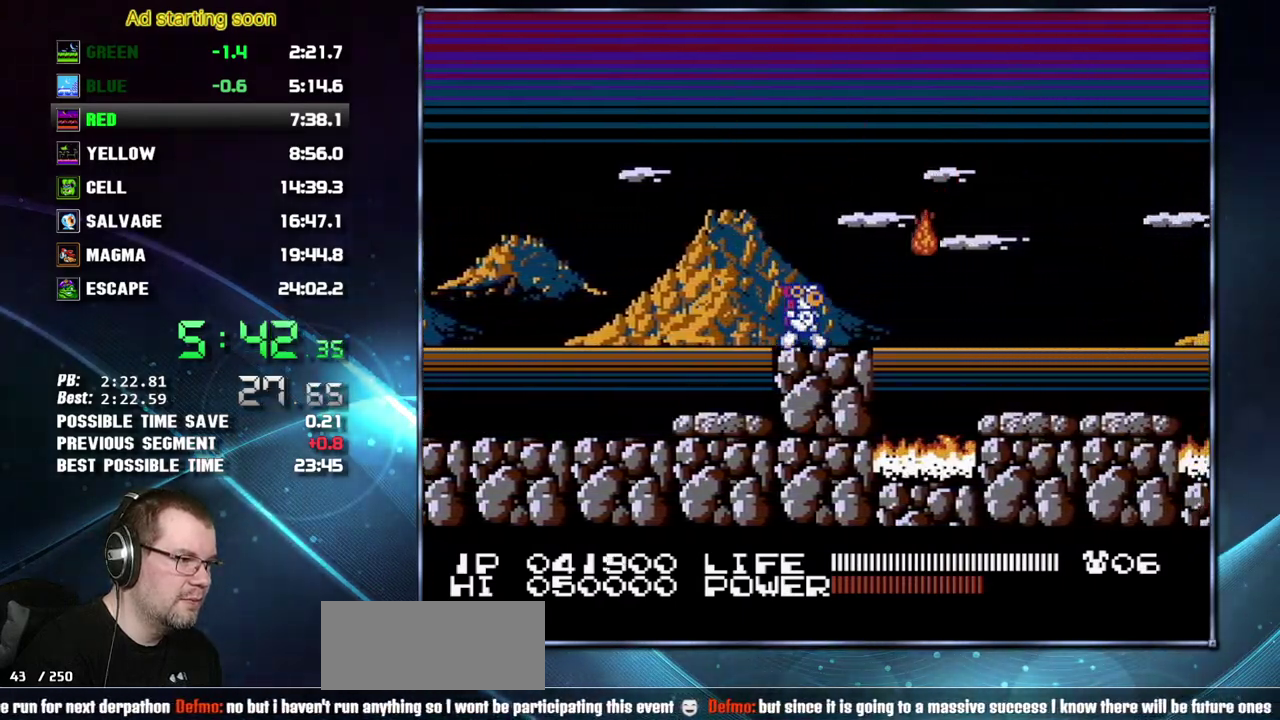
{"buttons": ["DPAD_RIGHT"], "events": [[117, "A", "down"], [267, "A", "up"]]}
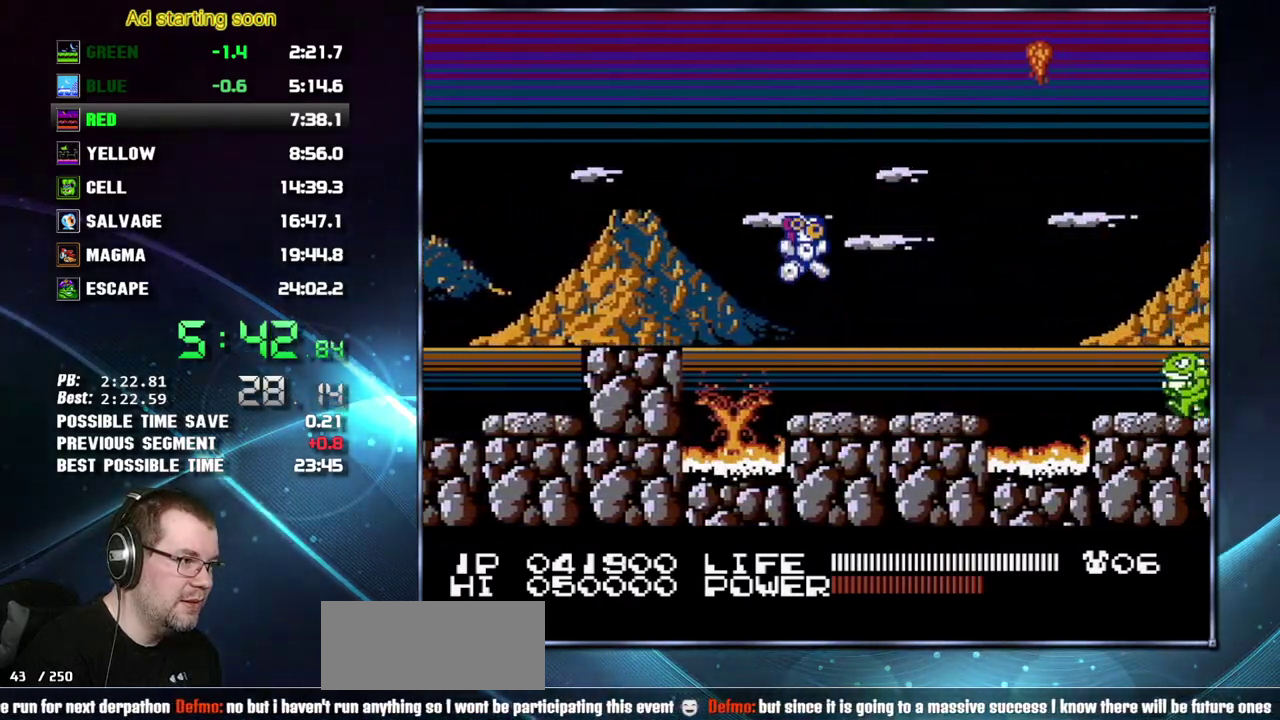
{"buttons": ["A", "B", "DPAD_RIGHT"], "events": [[433, "A", "down"], [483, "B", "down"]]}
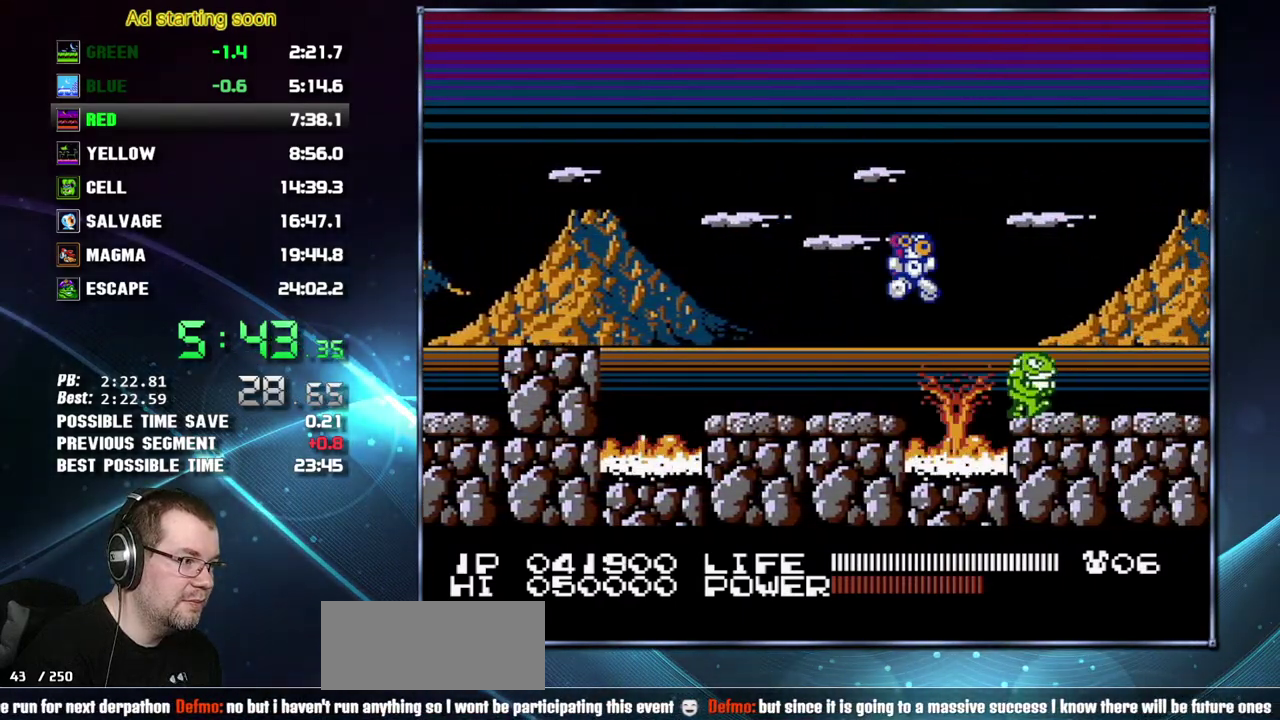
{"buttons": ["DPAD_RIGHT"], "events": [[150, "A", "up"], [150, "B", "up"], [433, "SELECT", "down"], [483, "SELECT", "up"]]}
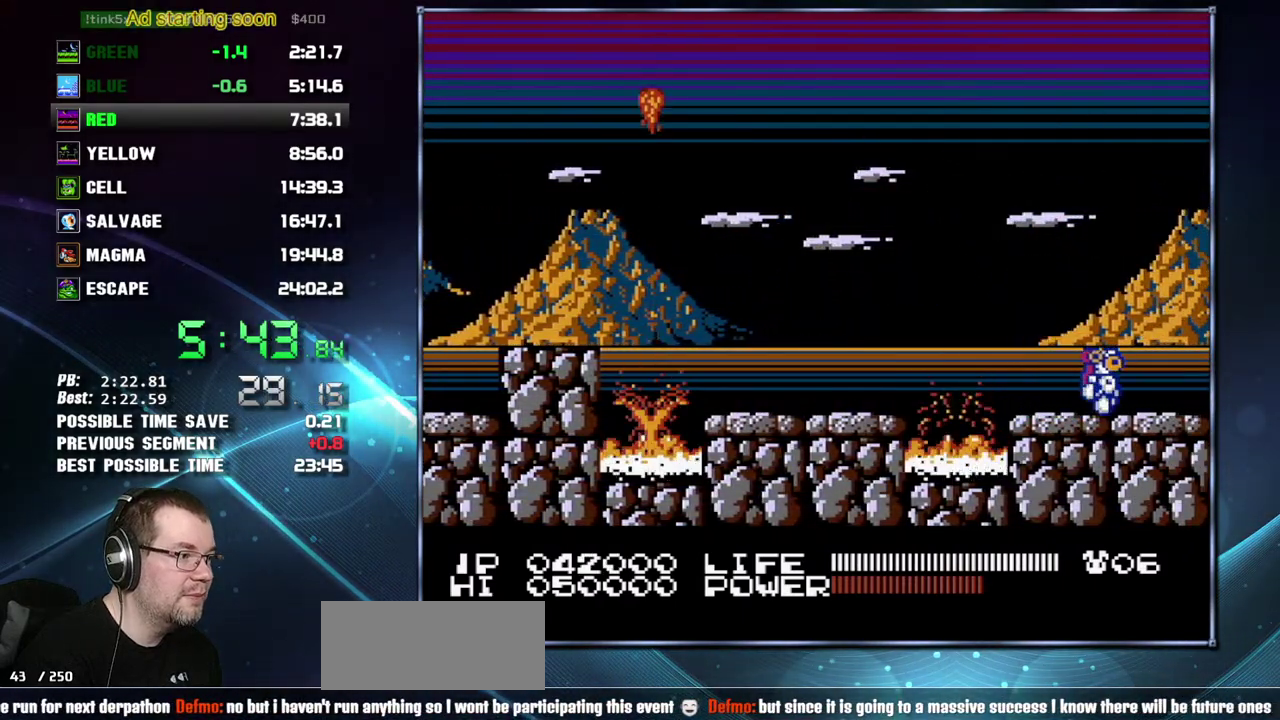
{"buttons": ["DPAD_RIGHT"], "events": [[50, "SELECT", "down"], [150, "SELECT", "up"]]}
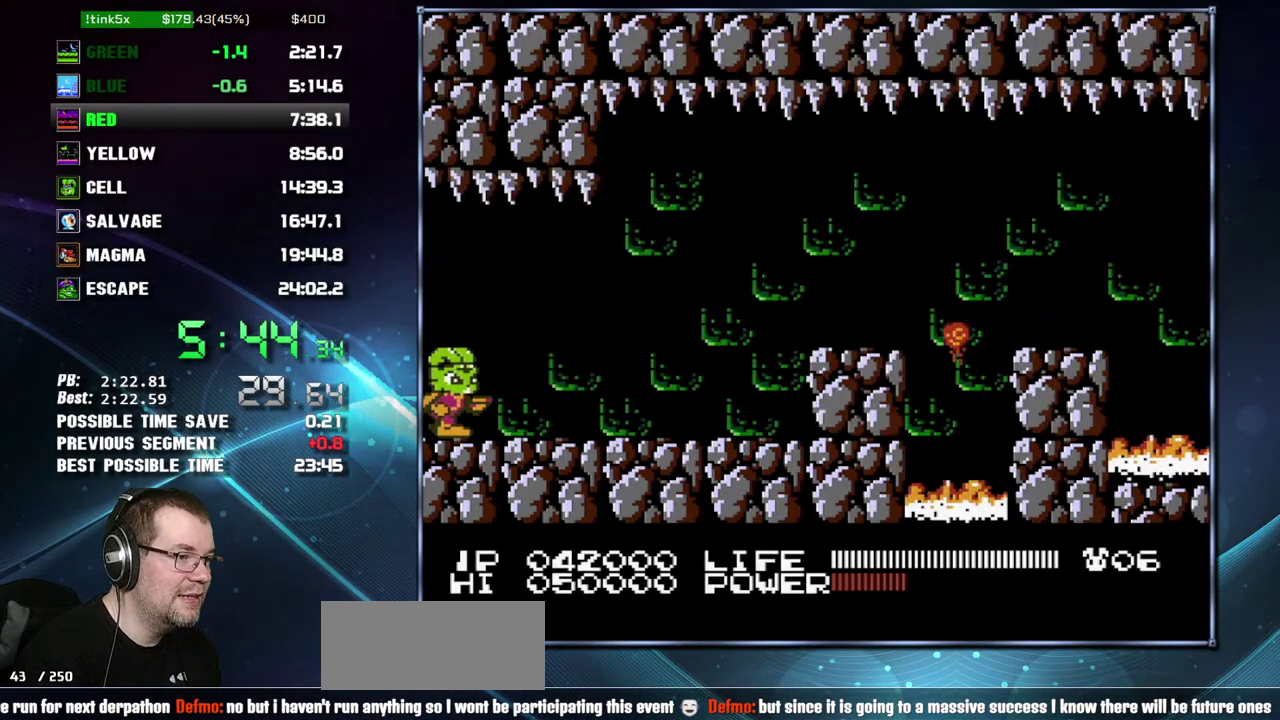
{"buttons": ["DPAD_RIGHT"]}
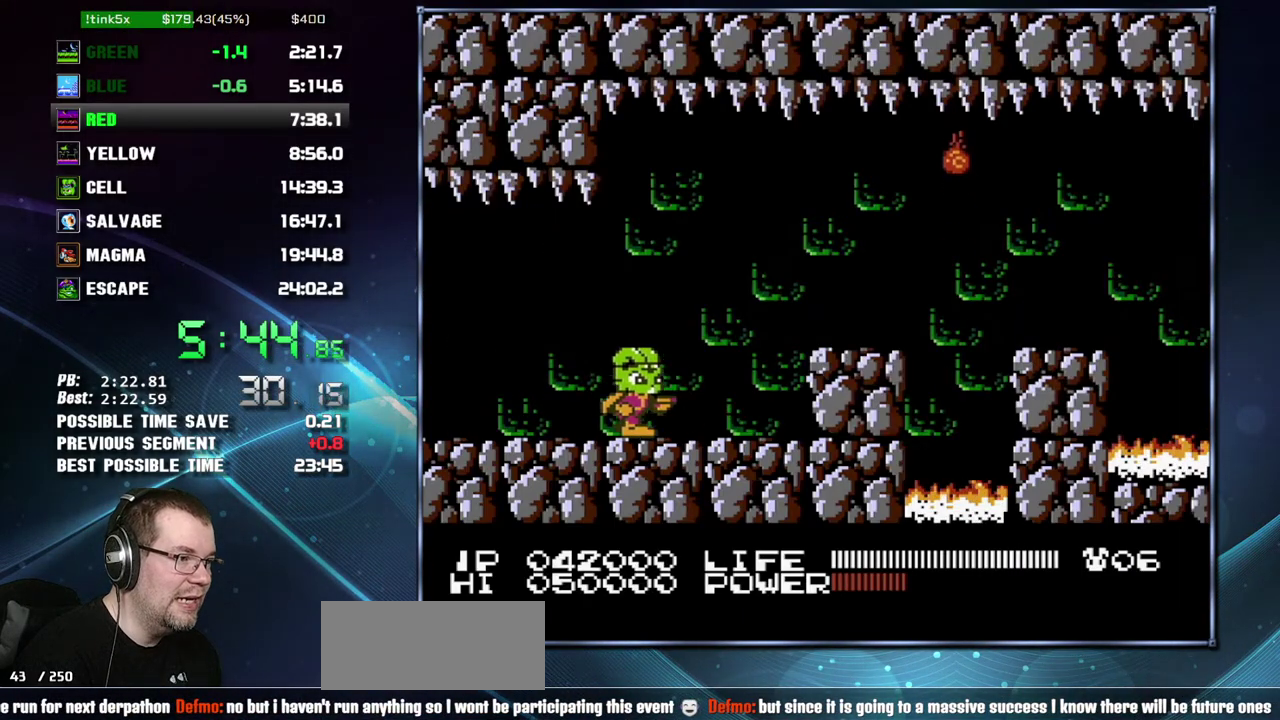
{"buttons": ["DPAD_RIGHT"], "events": [[200, "A", "down"], [367, "A", "up"]]}
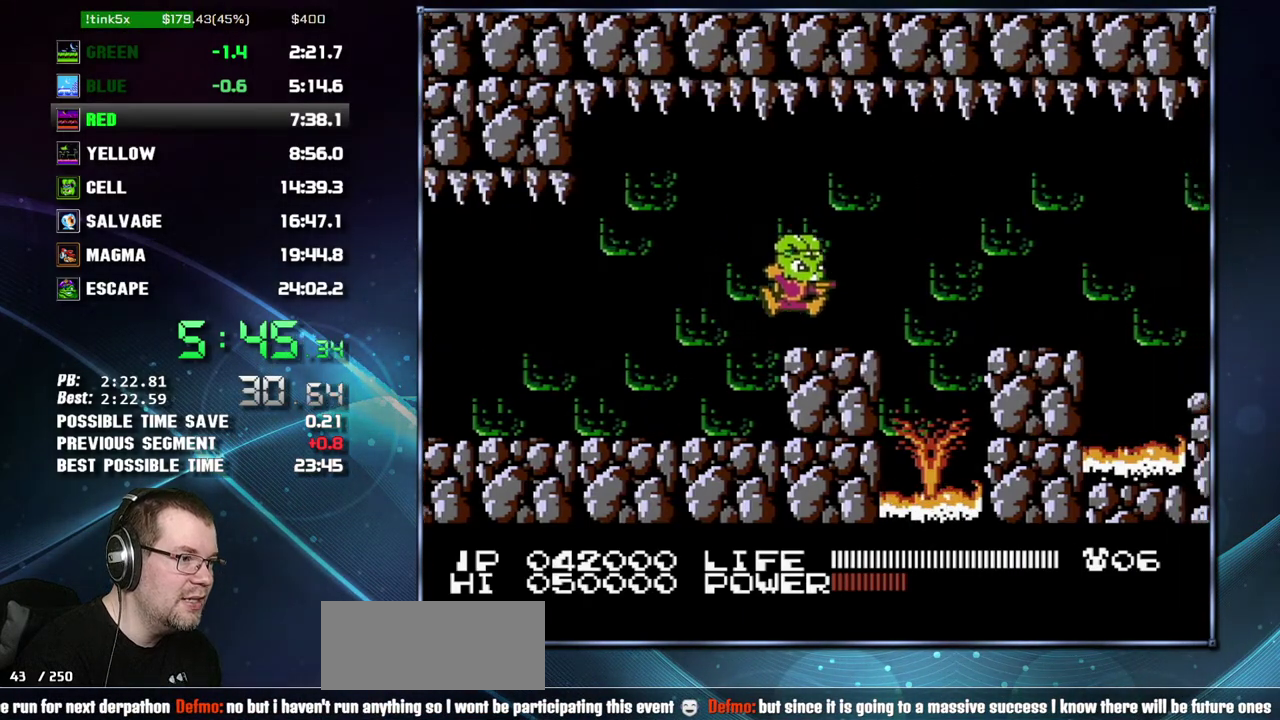
{"buttons": ["DPAD_RIGHT"], "events": [[200, "A", "down"], [300, "A", "up"]]}
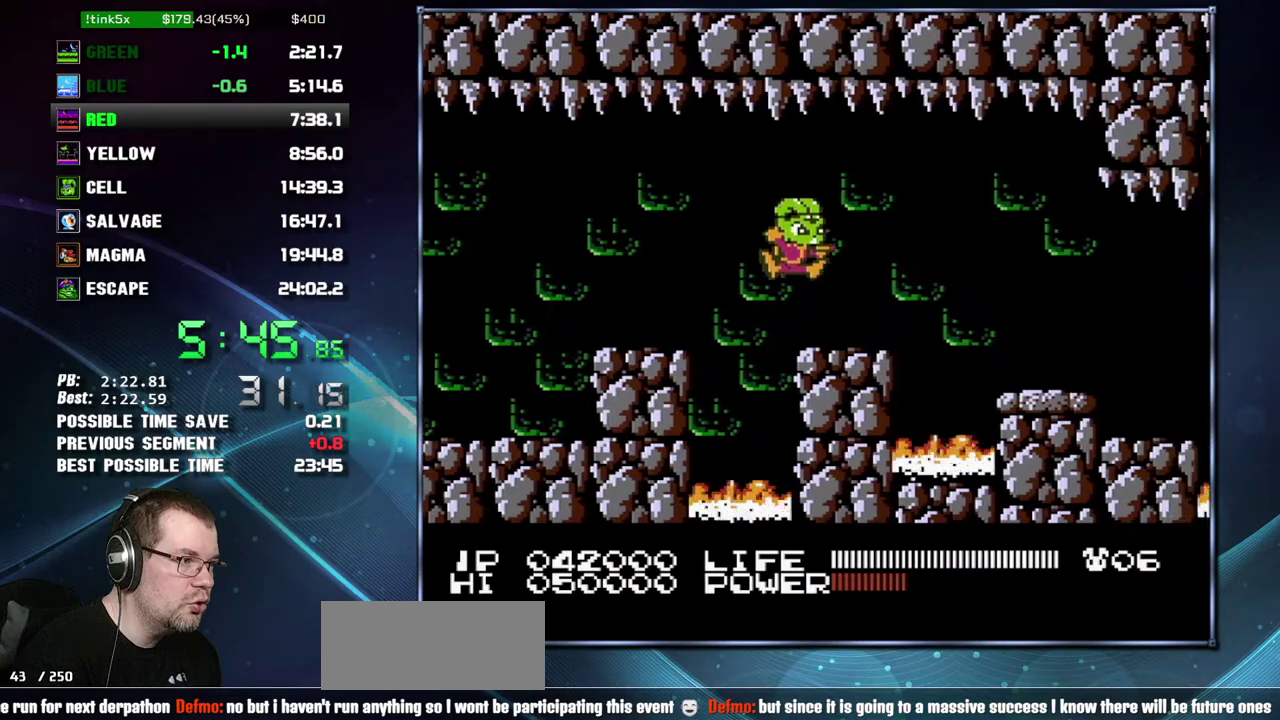
{"buttons": ["DPAD_RIGHT"], "events": [[183, "A", "down"], [267, "A", "up"]]}
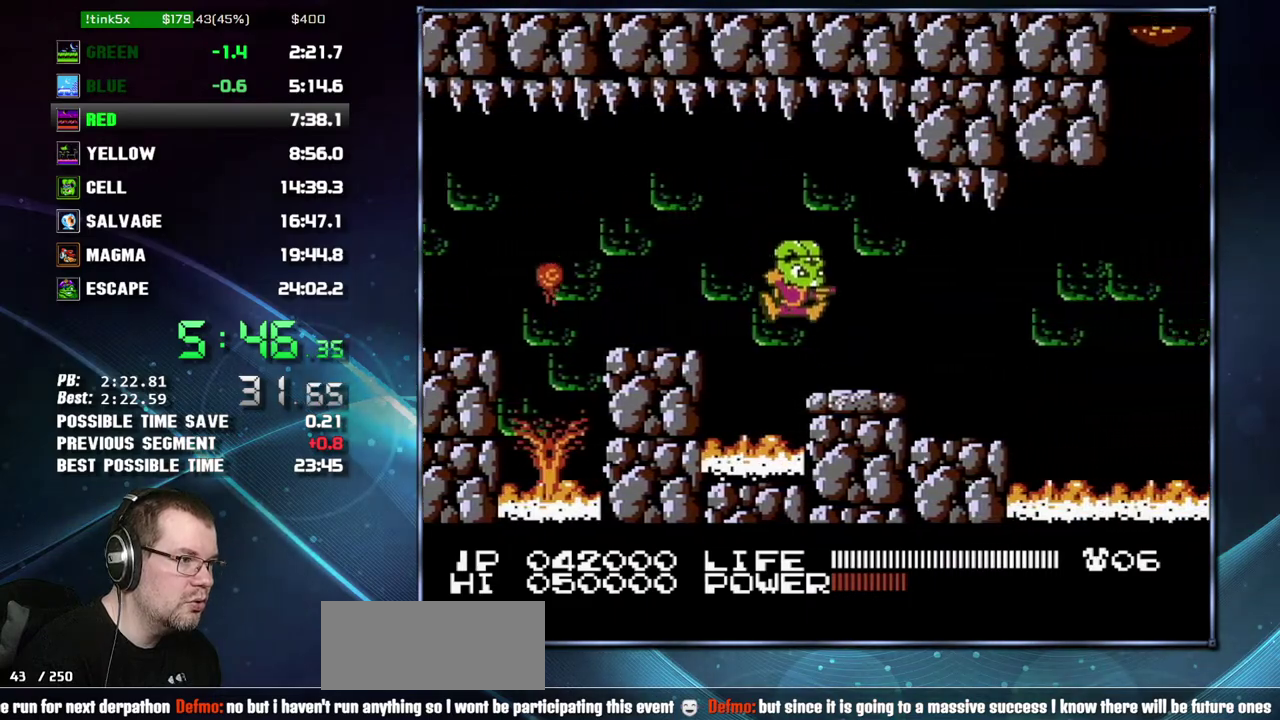
{"buttons": ["DPAD_RIGHT"], "events": [[150, "SELECT", "down"], [217, "SELECT", "up"]]}
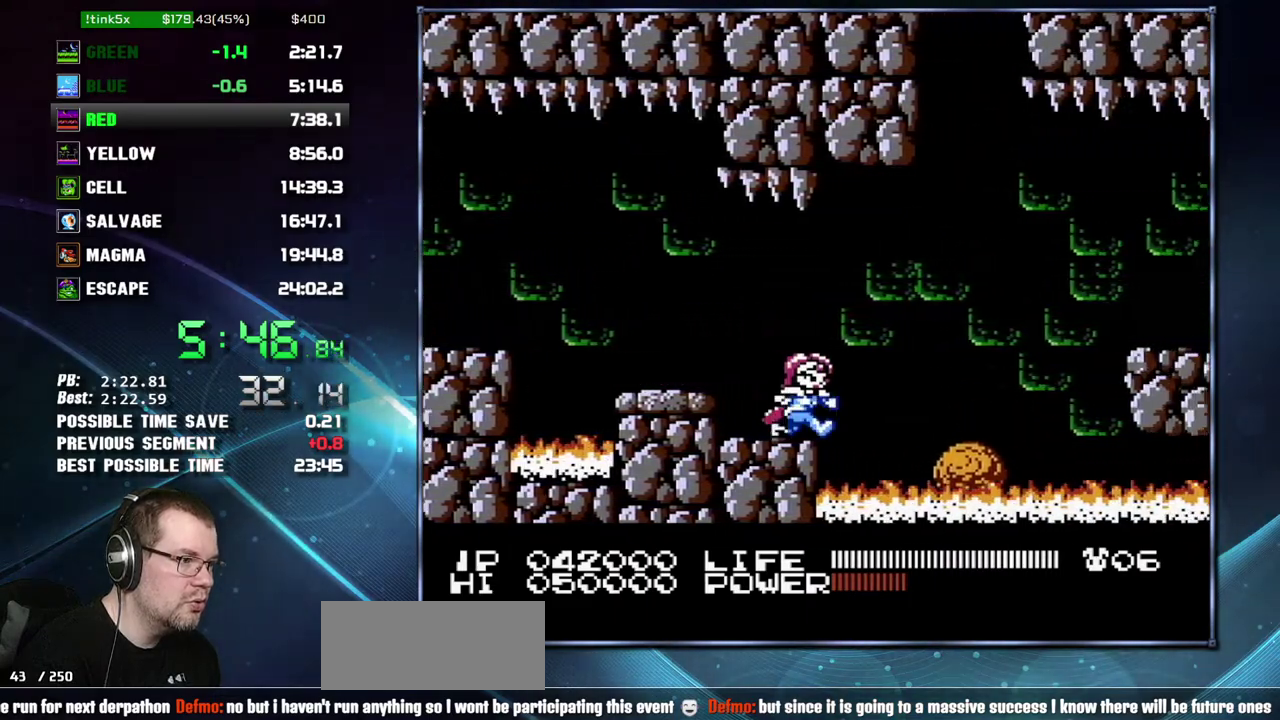
{"buttons": ["DPAD_RIGHT"], "events": [[83, "A", "down"], [183, "A", "up"]]}
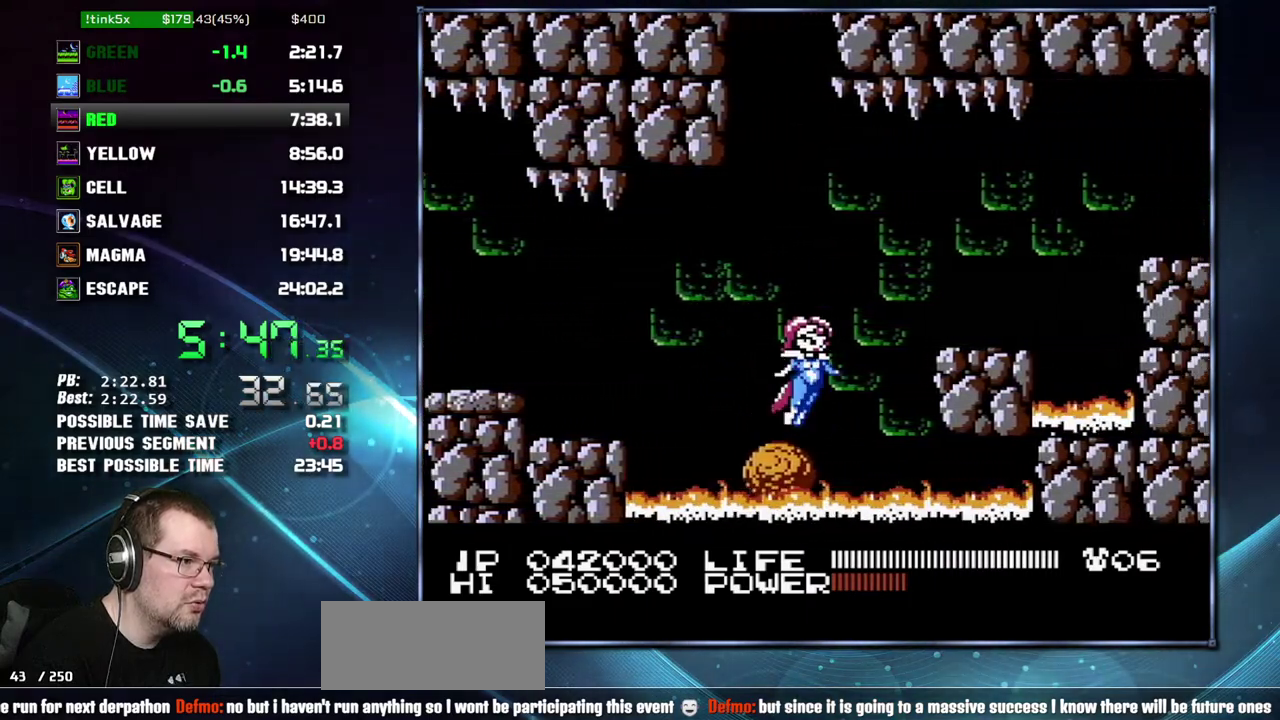
{"buttons": ["DPAD_RIGHT"], "events": [[17, "A", "down"], [183, "A", "up"]]}
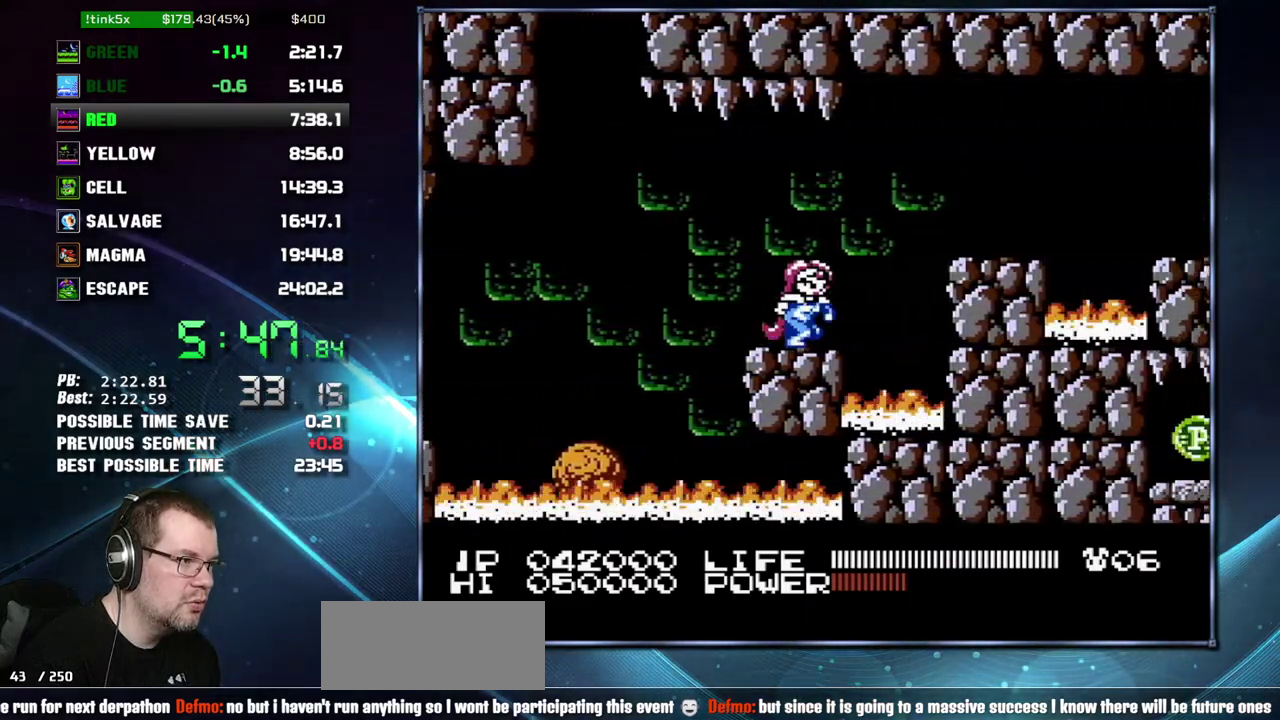
{"buttons": ["DPAD_RIGHT"], "events": [[83, "A", "down"], [233, "A", "up"]]}
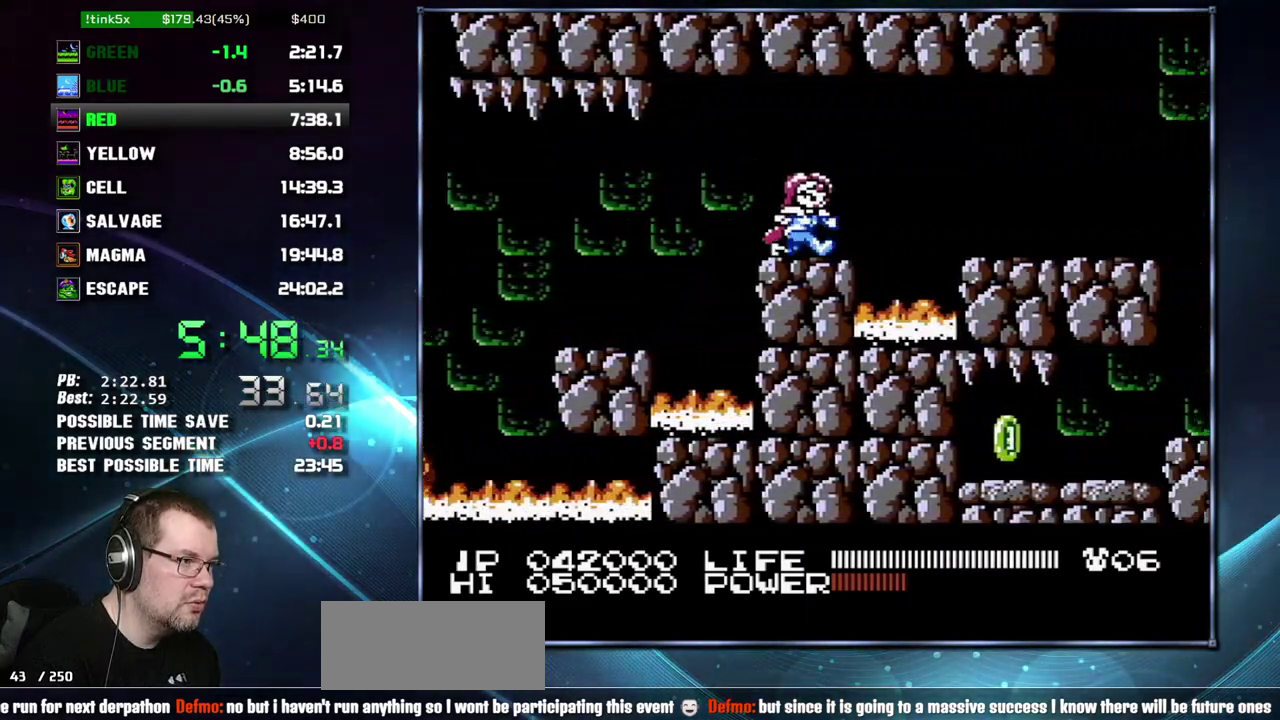
{"buttons": ["DPAD_RIGHT"], "events": [[150, "A", "down"], [233, "A", "up"], [400, "B", "down"], [467, "B", "up"]]}
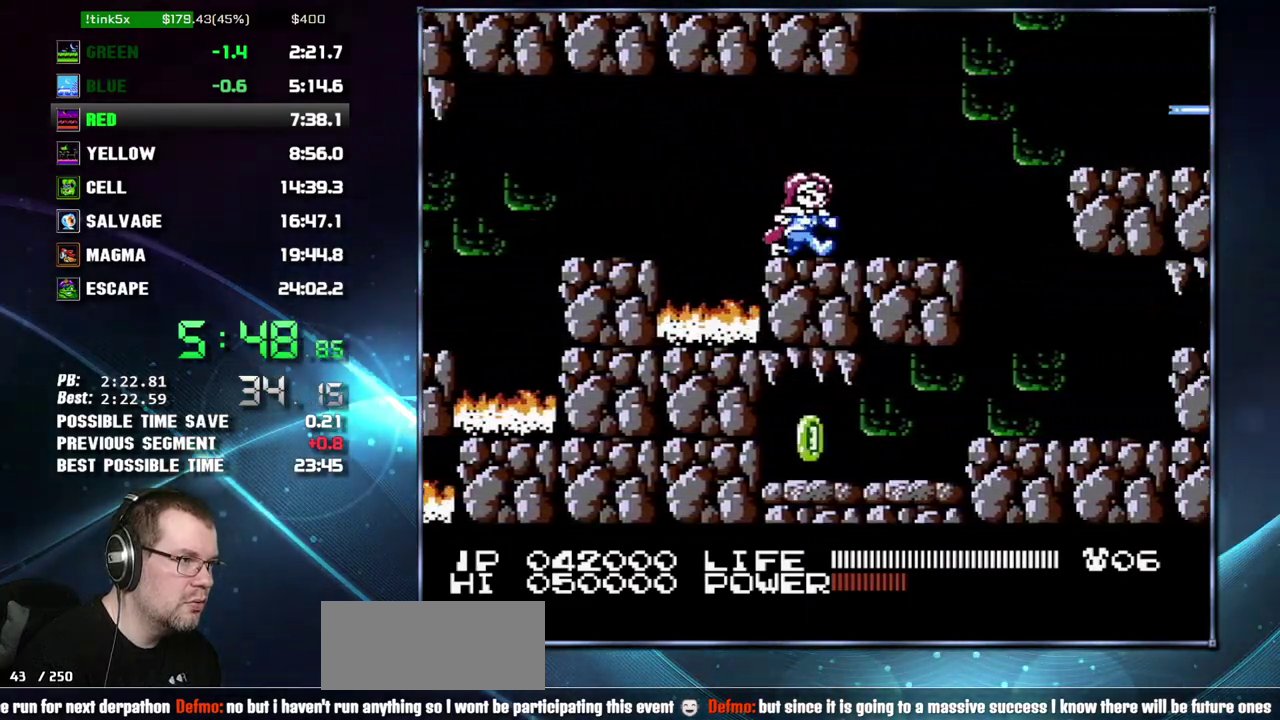
{"buttons": ["A", "B", "DPAD_RIGHT"], "events": [[83, "A", "down"], [150, "A", "up"], [467, "A", "down"], [483, "B", "down"]]}
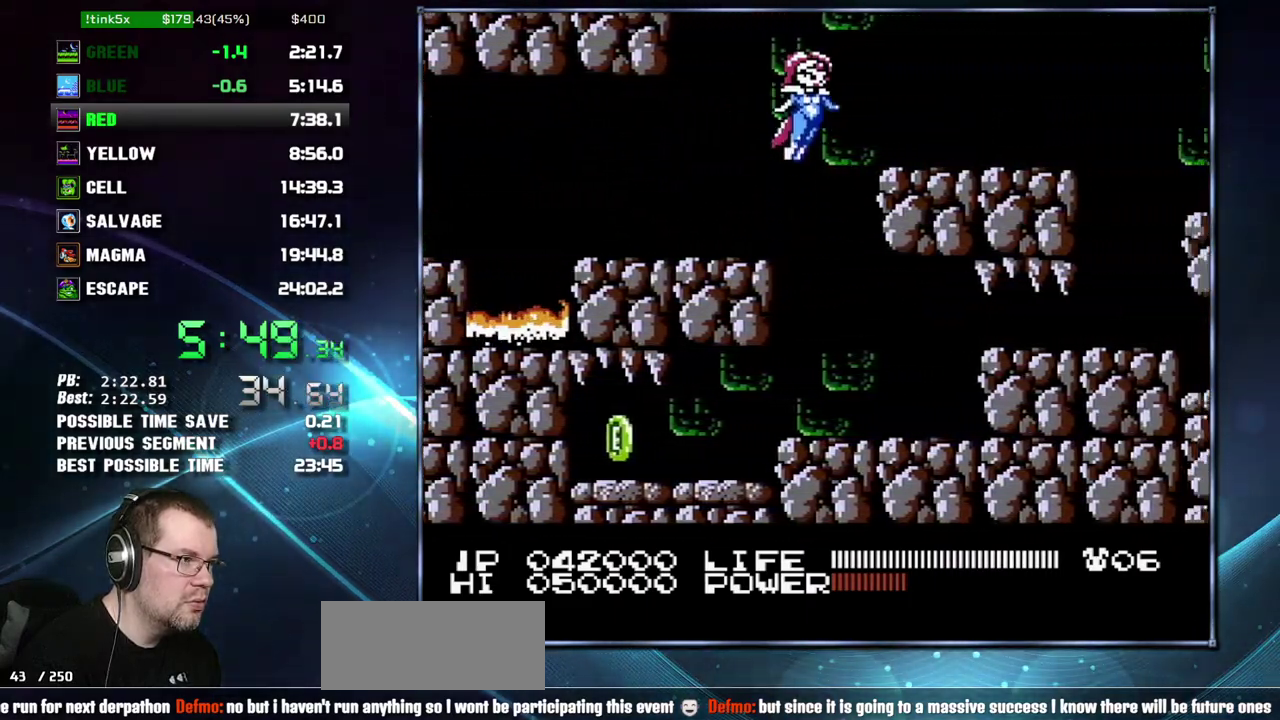
{"buttons": ["B", "DPAD_RIGHT"], "events": [[200, "B", "up"], [233, "A", "up"], [333, "DPAD_RIGHT", "up"], [400, "DPAD_RIGHT", "down"], [483, "B", "down"]]}
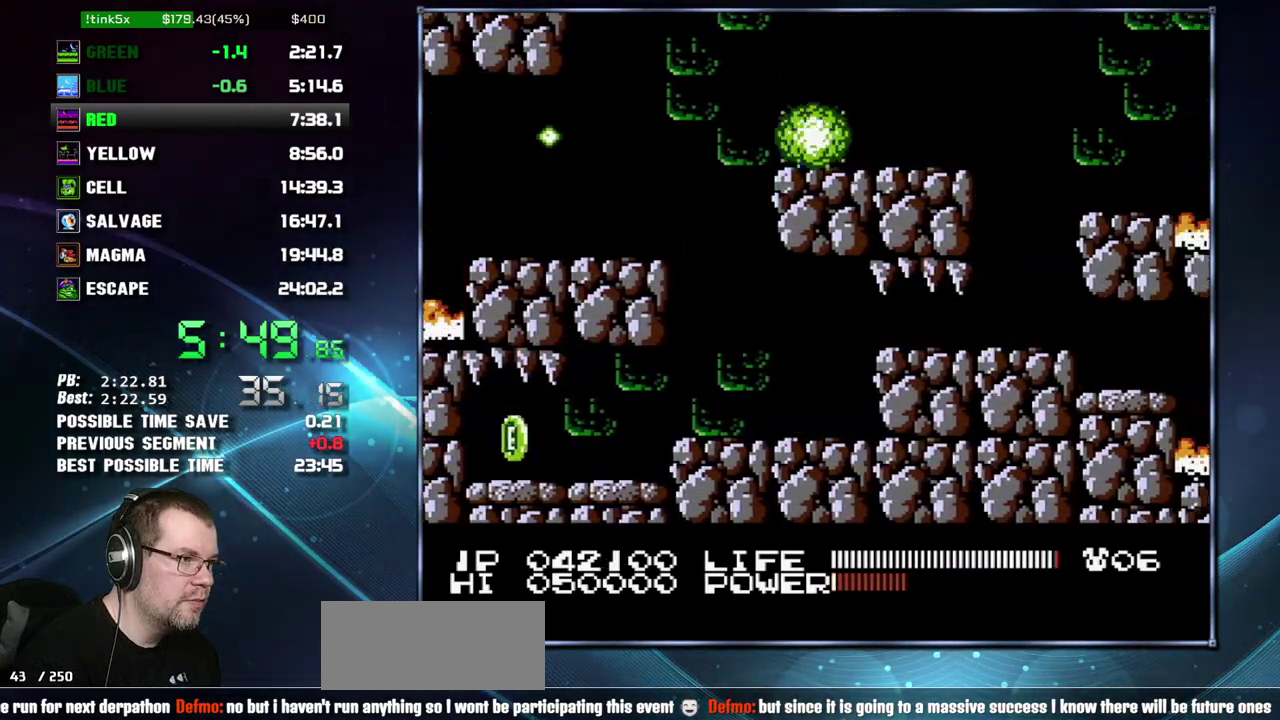
{"buttons": ["DPAD_RIGHT"], "events": [[50, "B", "up"], [400, "A", "down"], [483, "A", "up"]]}
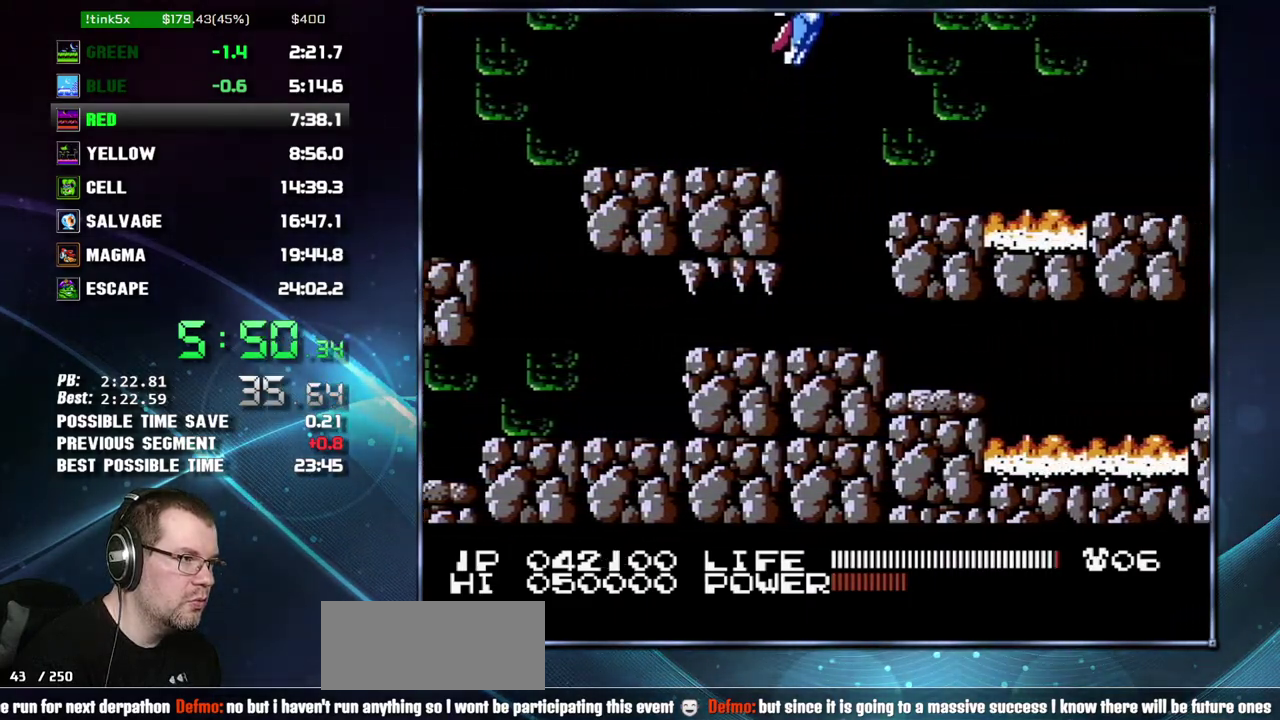
{"buttons": ["A", "DPAD_RIGHT"], "events": [[367, "A", "down"]]}